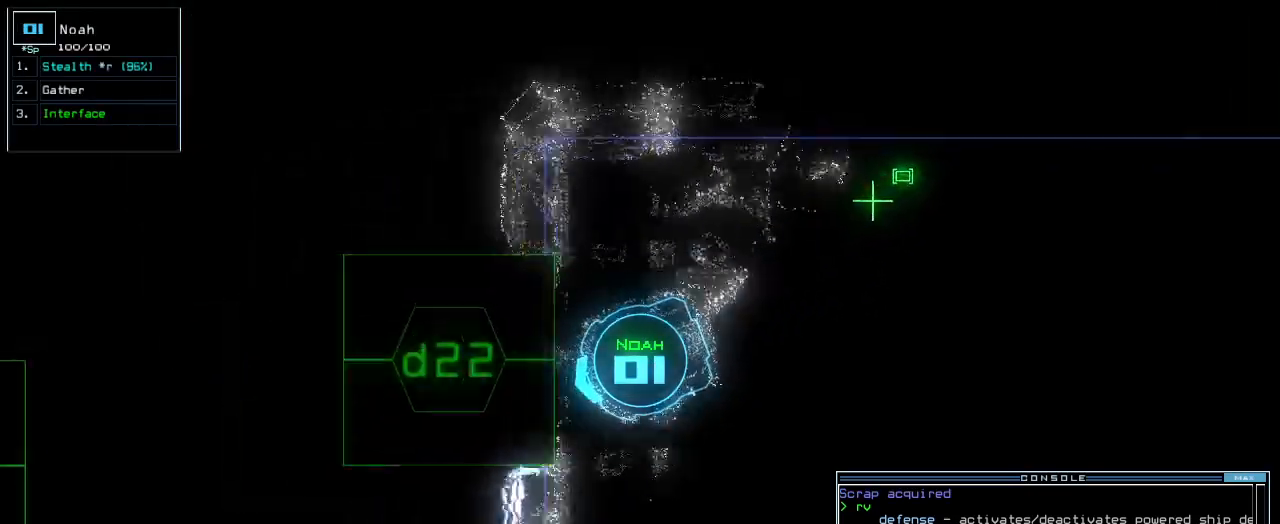
Gameplay with keyboard; each line is a JSON object with the keys held at the frame after it. "events" lists presses ("down") and releases ("up") of ".", "0", "1", "2", "3", "4", "5", "6", "7", "8", "9", "a", "b", "backspace", "c", "caps_lock", "comma", "ctrl_l", "ctrl_r", "d", "down", "e", "equals", "escape", "f", "f8", "g", "h", "i", "j", "k", "l", "left", "m", "minus", "n", "num3", "num9", "o", "p", "q", "quote", "r", "return", "right", "s", "semicolon", "shift_l", "shift_r", "space", "t", "tab", "tilde", "u", "up", "v", "w", "x", "y" and "z" between this image and that frame as [ms after this image, input, new state], when the widget could be followed in between. No other keys are recorded. Mouse input is not recorded. Not read: other_keys.
{"keys": ["up"], "events": [[40, "2", "up"], [40, "return", "down"], [100, "return", "up"], [200, "up", "down"], [320, "right", "down"], [460, "right", "up"]]}
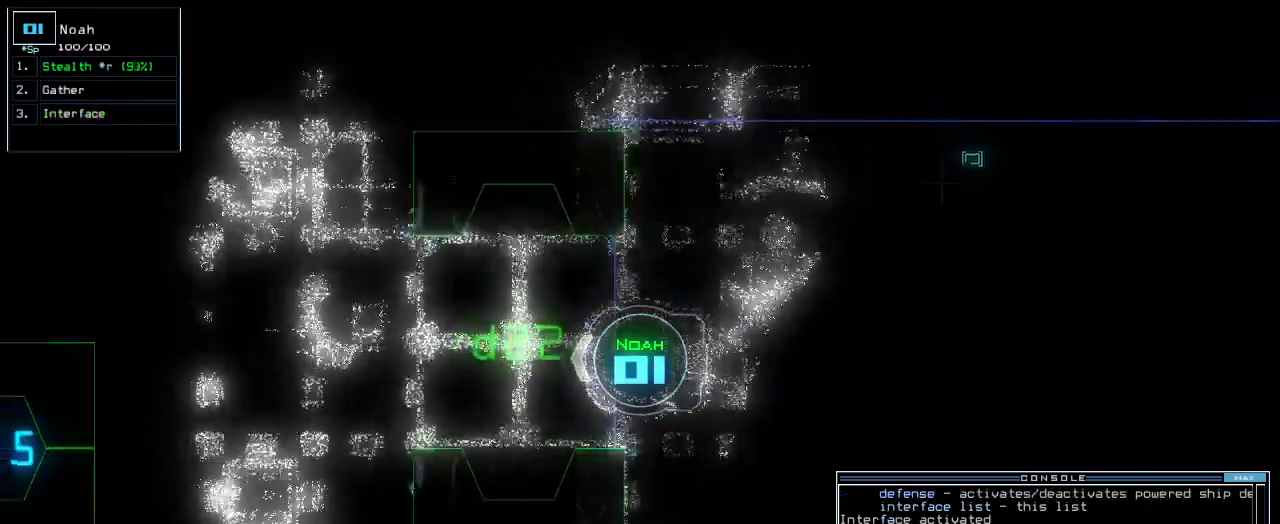
{"keys": ["up"], "events": []}
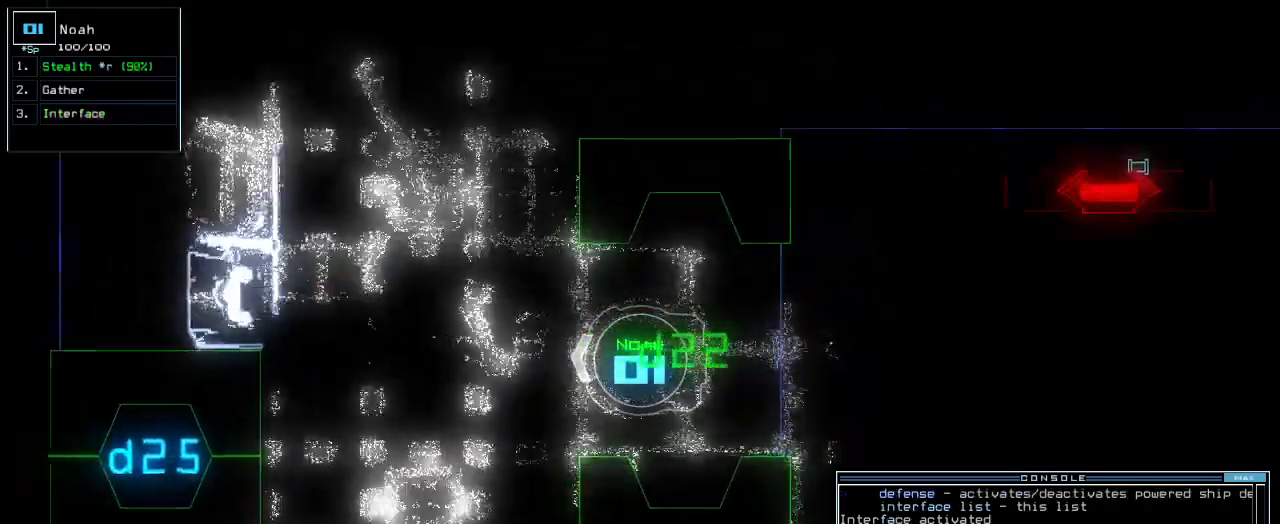
{"keys": ["right"]}
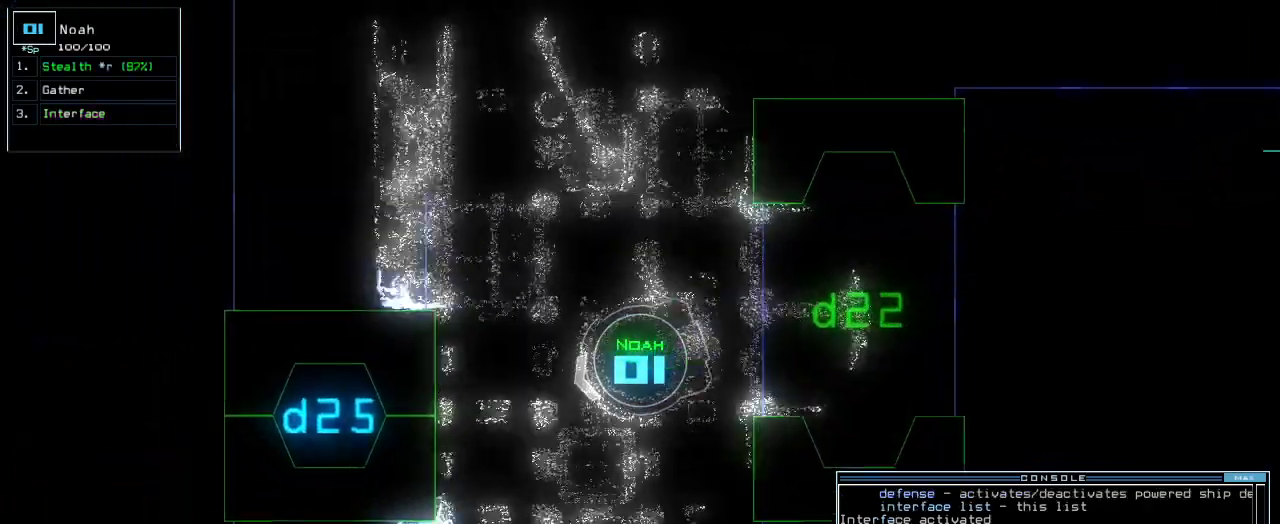
{"keys": ["right", "up"], "events": [[220, "up", "down"]]}
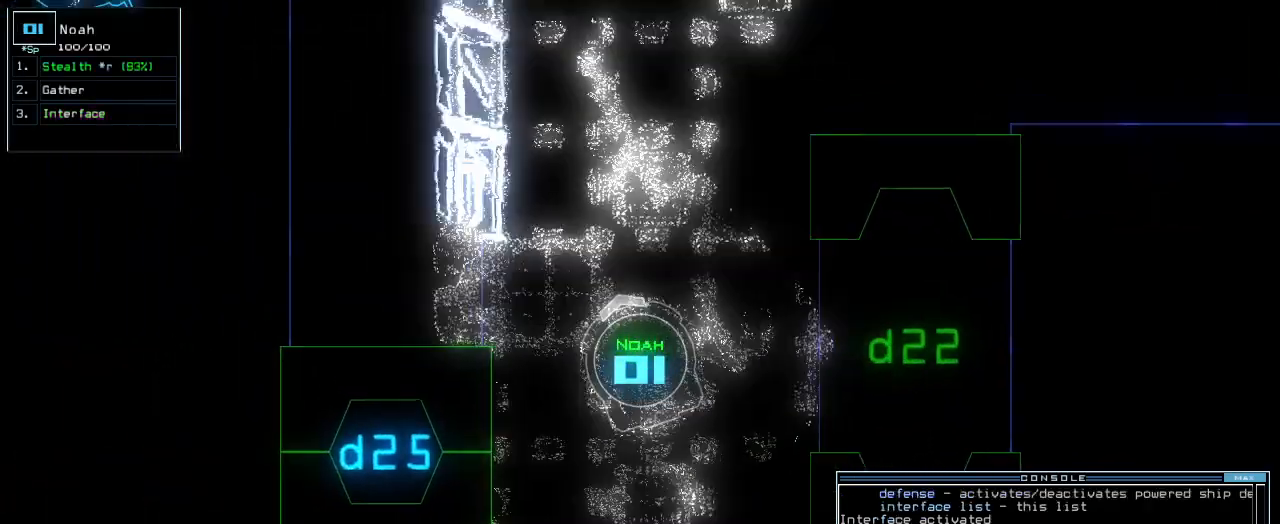
{"keys": ["up"]}
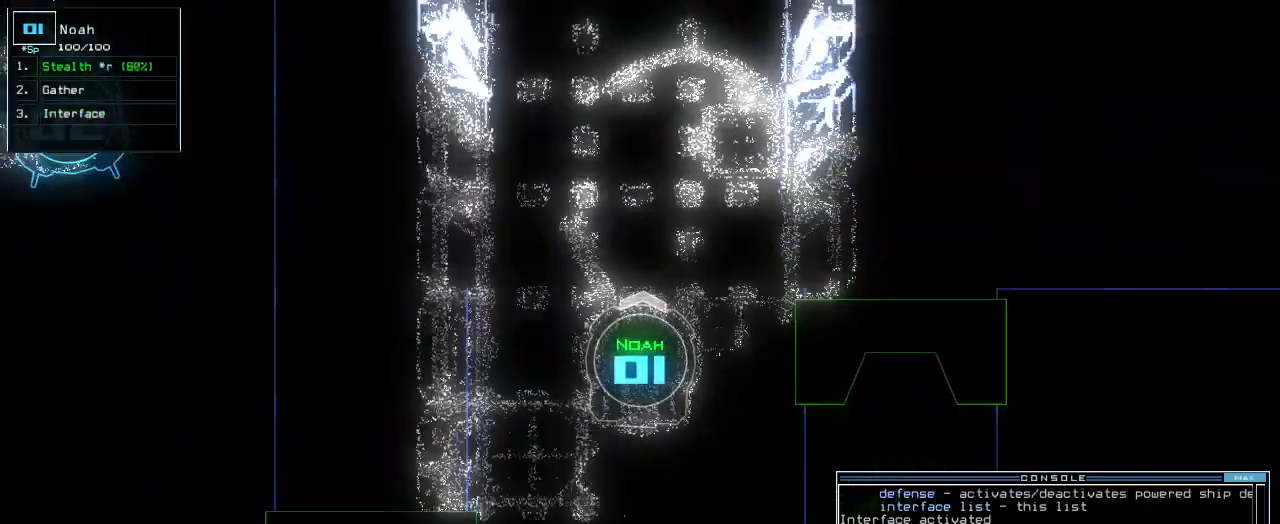
{"keys": ["up"]}
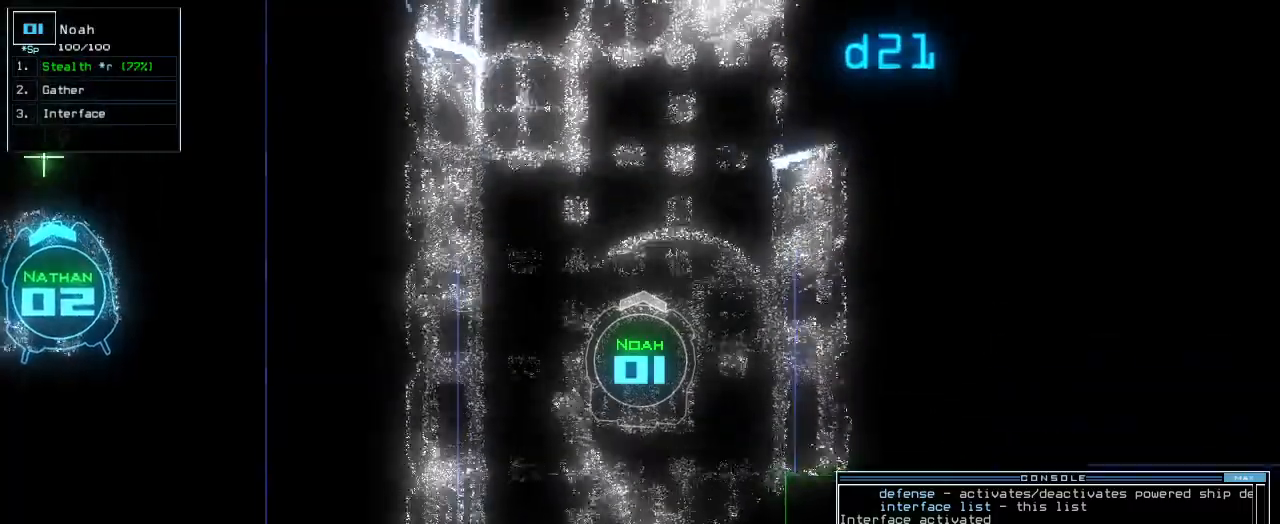
{"keys": ["up"], "events": [[40, "left", "down"], [80, "left", "up"]]}